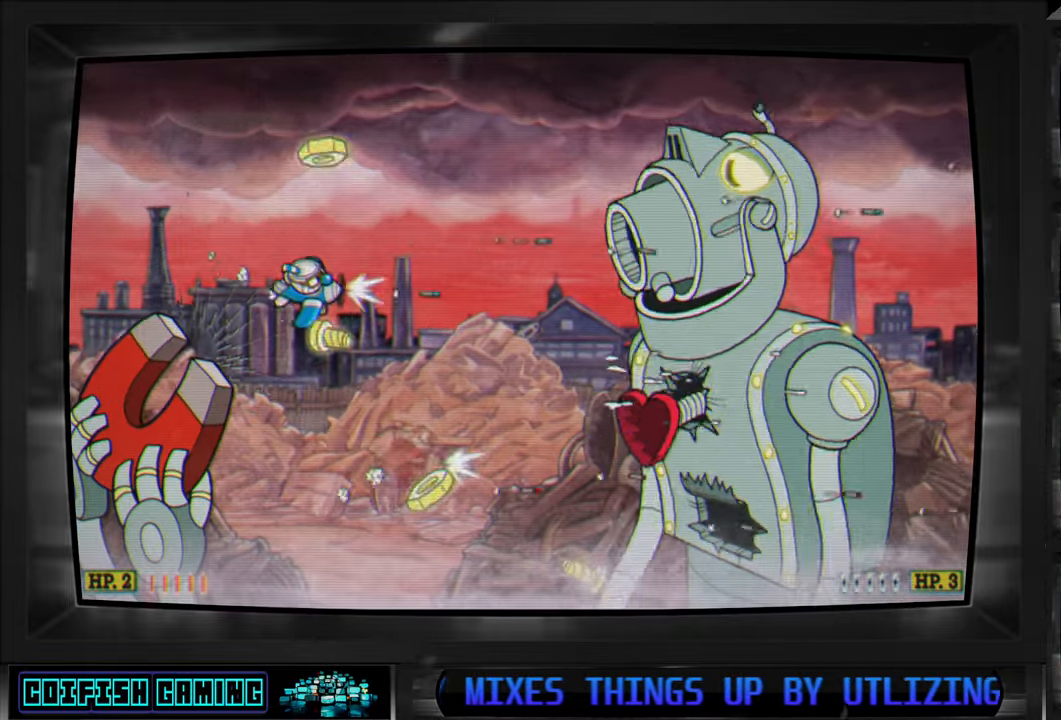
Gameplay with a controller (Xbox layout); each line is a JSON object with the inputs held at the frame after it. "events" lists button and stick changes between this image and that frame as [ms after this image, input, new state], when the widget could be followed in between.
{"buttons": ["X", "DPAD_LEFT"], "left_stick": "center", "right_stick": "center", "events": [[50, "DPAD_UP", "up"], [183, "DPAD_RIGHT", "up"], [433, "DPAD_LEFT", "down"], [450, "DPAD_UP", "down"], [500, "DPAD_UP", "up"]]}
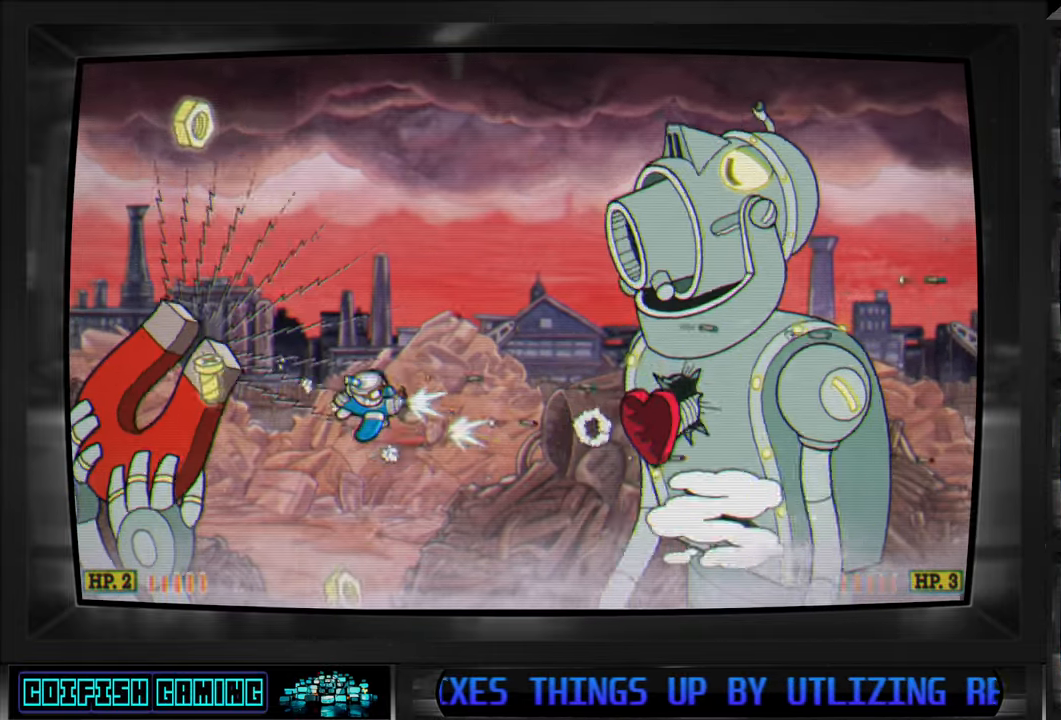
{"buttons": ["X"], "left_stick": "center", "right_stick": "center", "events": [[17, "DPAD_LEFT", "up"], [317, "DPAD_RIGHT", "down"], [433, "DPAD_RIGHT", "up"]]}
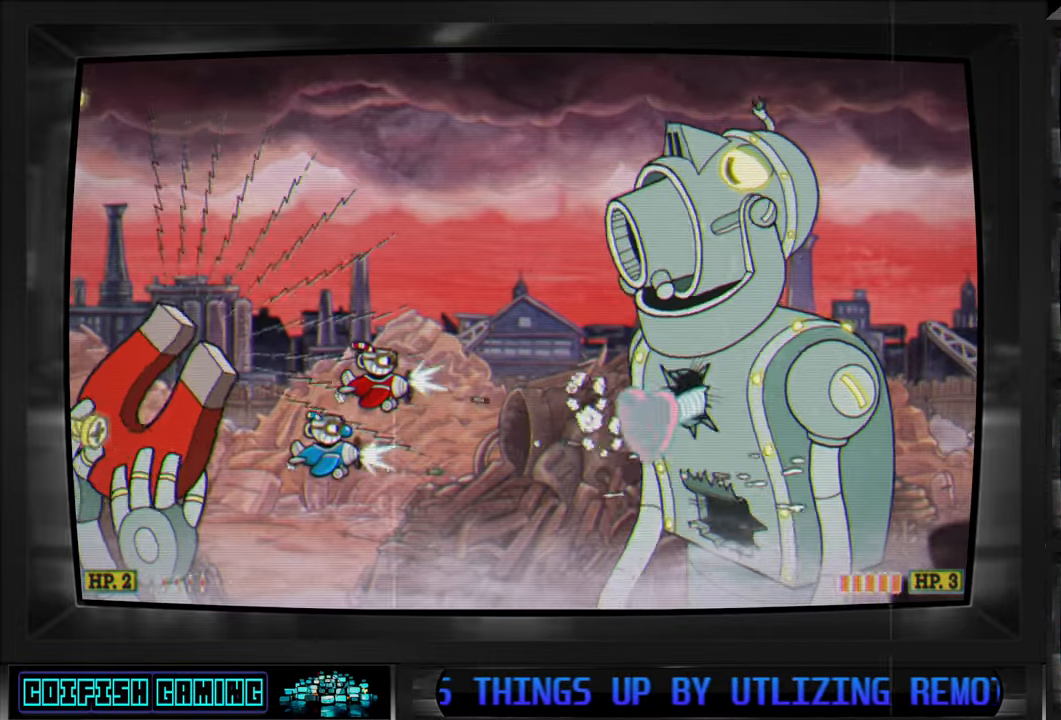
{"buttons": ["X"], "left_stick": "center", "right_stick": "center", "events": [[200, "DPAD_DOWN", "down"], [200, "DPAD_RIGHT", "down"], [400, "DPAD_DOWN", "up"], [417, "DPAD_RIGHT", "up"]]}
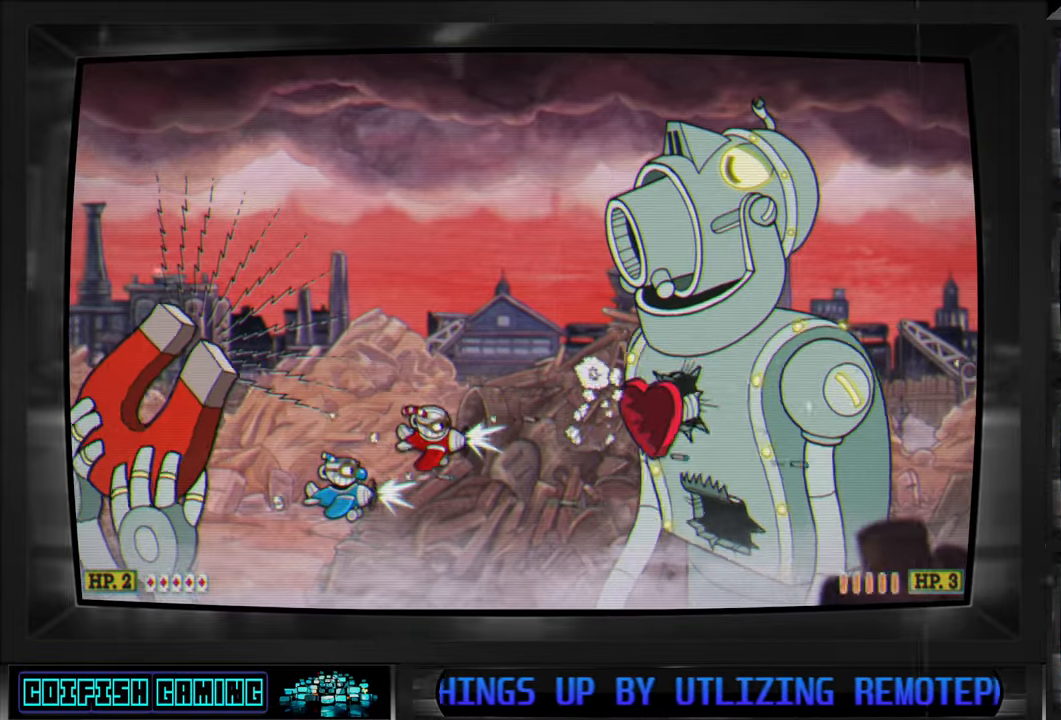
{"buttons": ["X", "DPAD_UP", "DPAD_LEFT"], "left_stick": "center", "right_stick": "center", "events": [[400, "DPAD_UP", "down"], [417, "DPAD_LEFT", "down"]]}
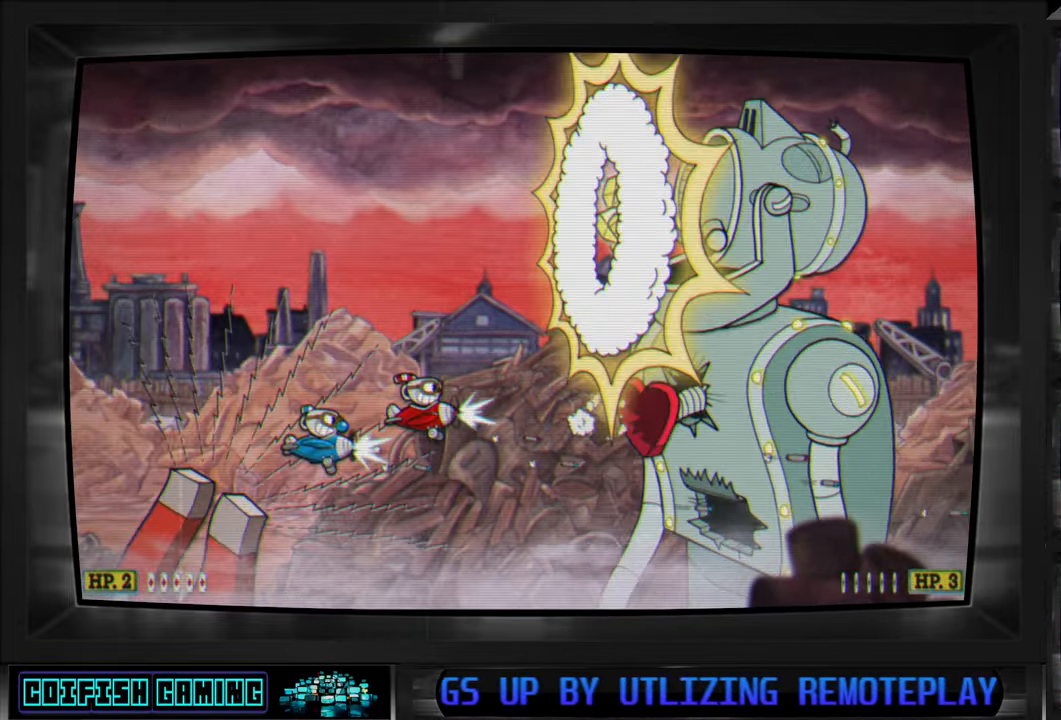
{"buttons": ["X"], "left_stick": "center", "right_stick": "center", "events": [[17, "DPAD_UP", "up"], [33, "DPAD_LEFT", "up"], [217, "DPAD_LEFT", "down"], [283, "DPAD_DOWN", "down"], [317, "DPAD_LEFT", "up"], [333, "DPAD_DOWN", "up"]]}
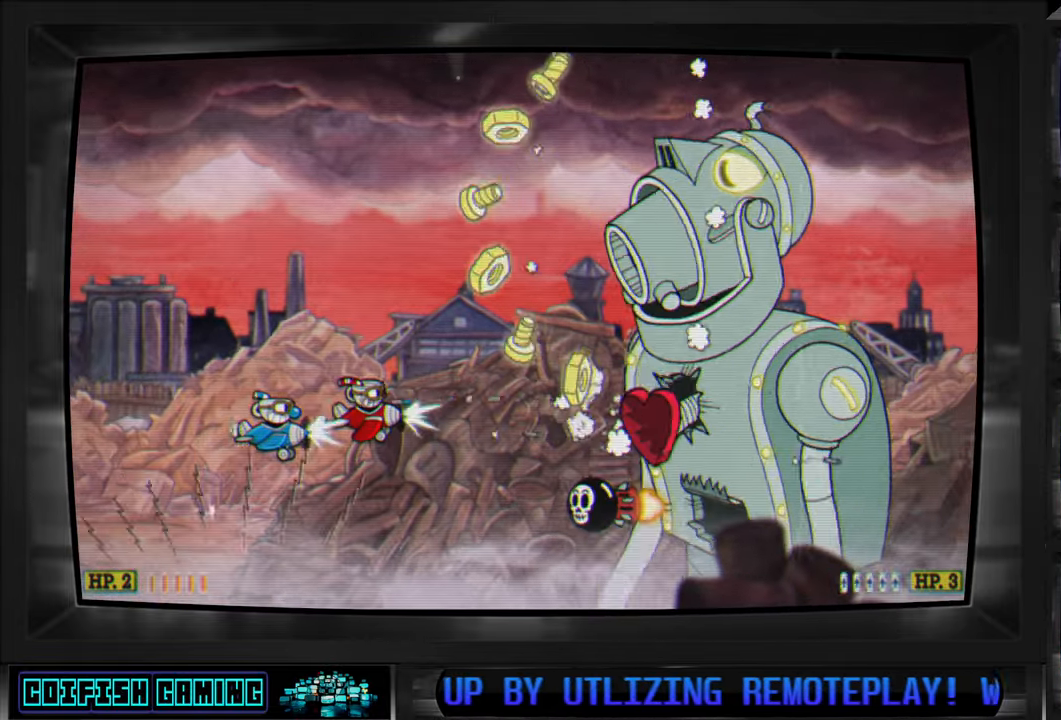
{"buttons": ["X", "DPAD_LEFT"], "left_stick": "center", "right_stick": "center", "events": [[83, "DPAD_LEFT", "down"]]}
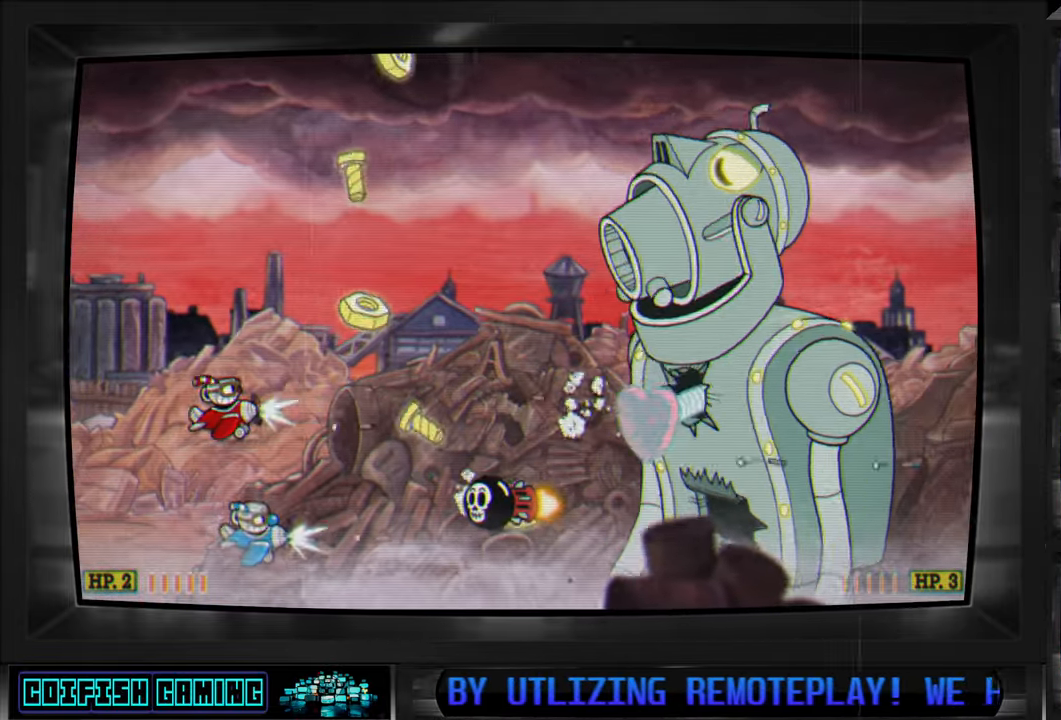
{"buttons": ["X"], "left_stick": "center", "right_stick": "center", "events": [[33, "DPAD_DOWN", "down"], [100, "DPAD_LEFT", "up"], [300, "DPAD_DOWN", "up"]]}
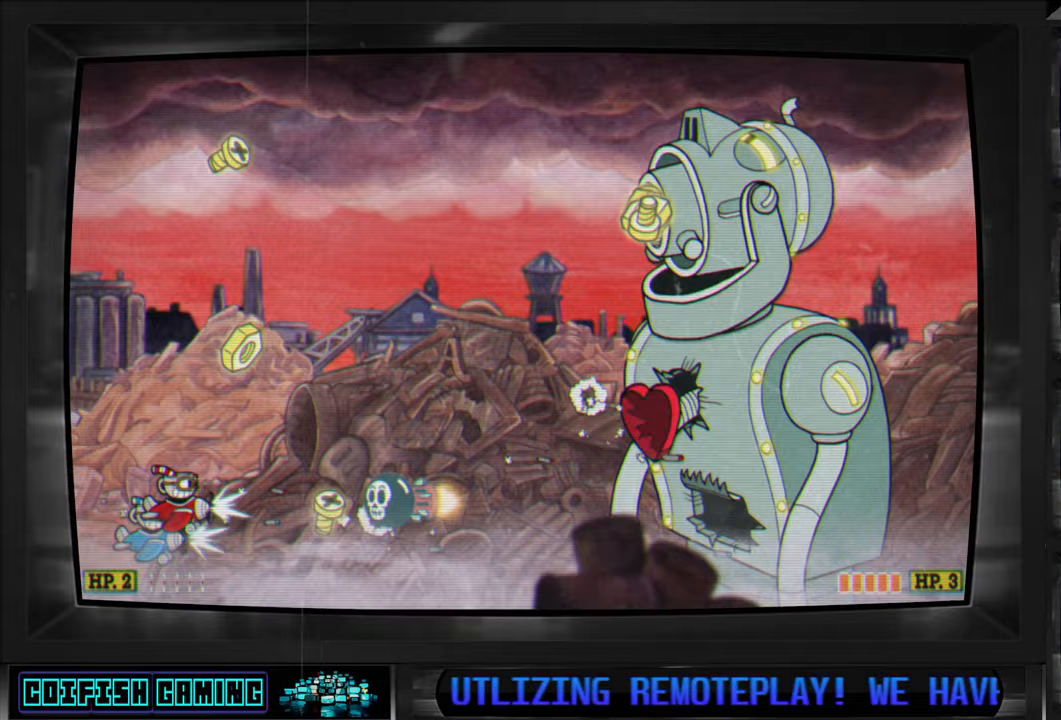
{"buttons": ["X"], "left_stick": "center", "right_stick": "center", "events": [[67, "DPAD_LEFT", "down"], [233, "DPAD_LEFT", "up"], [250, "DPAD_LEFT", "down"], [333, "DPAD_LEFT", "up"]]}
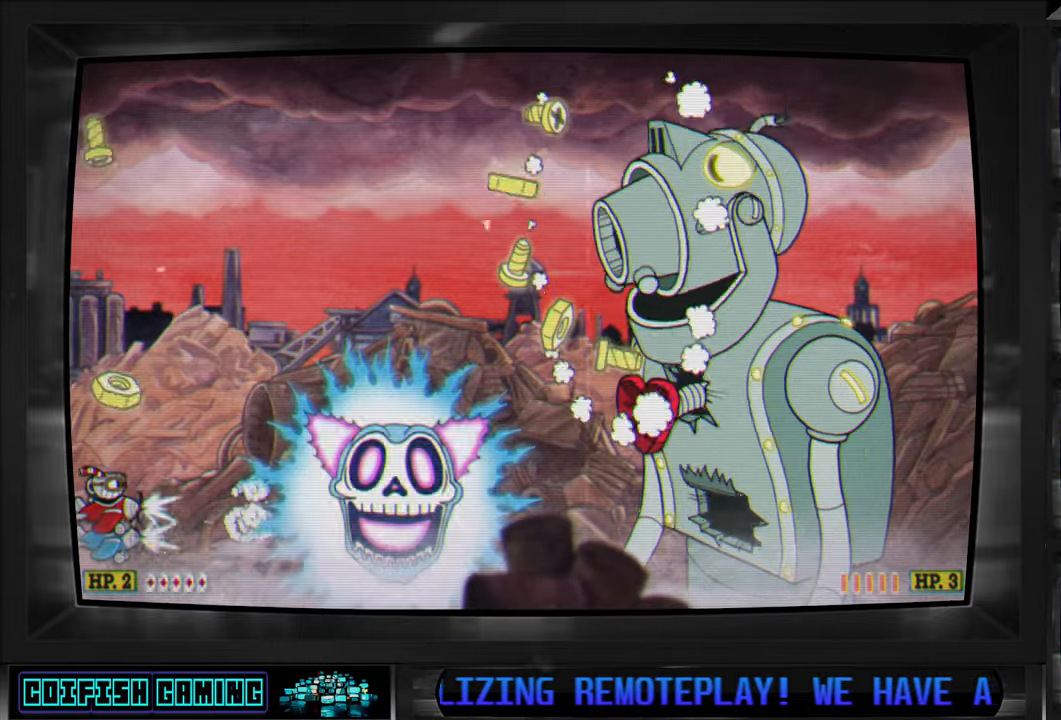
{"buttons": ["X"], "left_stick": "center", "right_stick": "center", "events": [[17, "DPAD_DOWN", "down"], [17, "DPAD_RIGHT", "down"], [67, "DPAD_DOWN", "up"], [167, "DPAD_RIGHT", "up"], [183, "DPAD_UP", "down"], [450, "DPAD_UP", "up"]]}
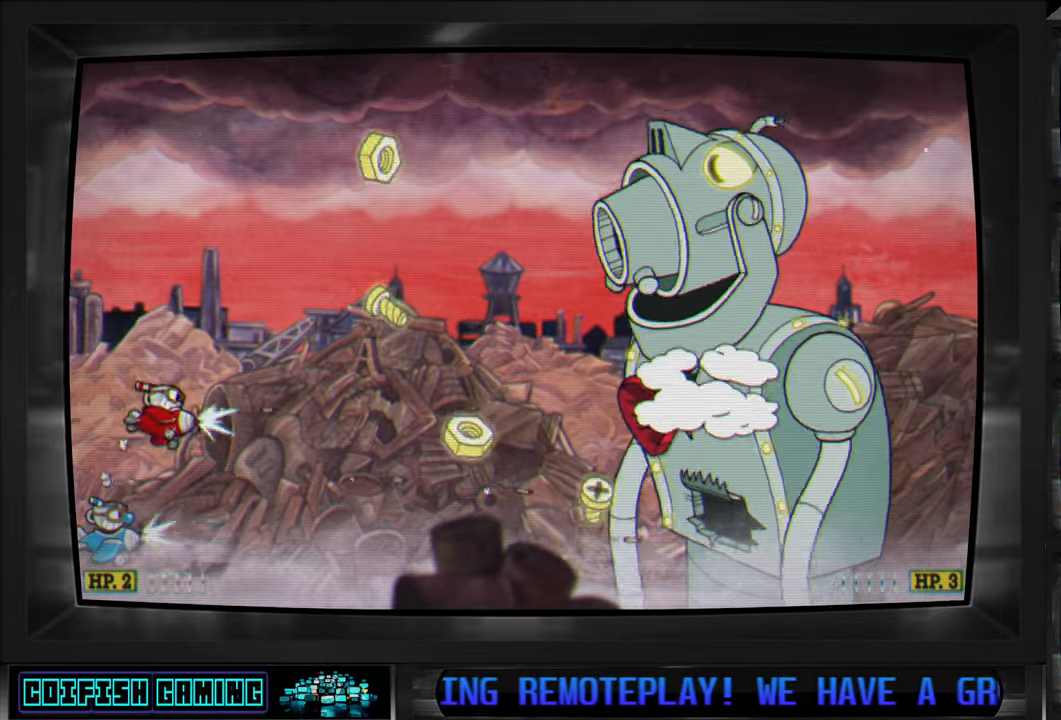
{"buttons": ["X", "DPAD_RIGHT"], "left_stick": "center", "right_stick": "center", "events": [[150, "DPAD_DOWN", "down"], [250, "DPAD_DOWN", "up"], [317, "DPAD_RIGHT", "down"]]}
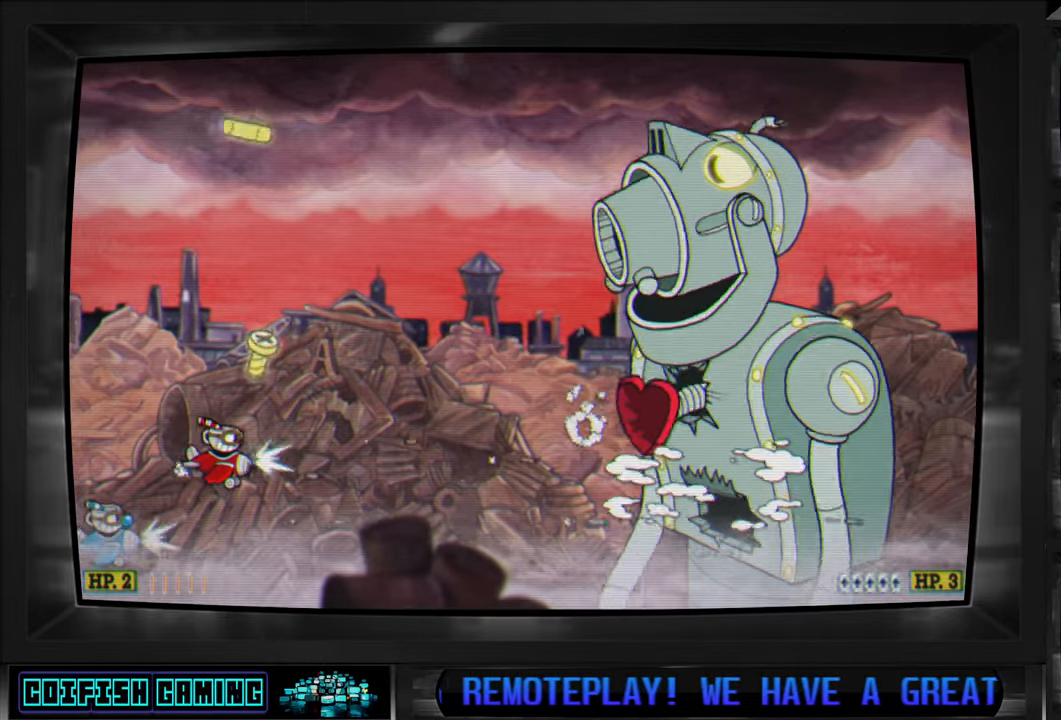
{"buttons": ["X"], "left_stick": "center", "right_stick": "center", "events": [[250, "DPAD_RIGHT", "up"], [267, "DPAD_UP", "down"], [367, "DPAD_LEFT", "down"], [467, "DPAD_UP", "up"], [483, "DPAD_LEFT", "up"]]}
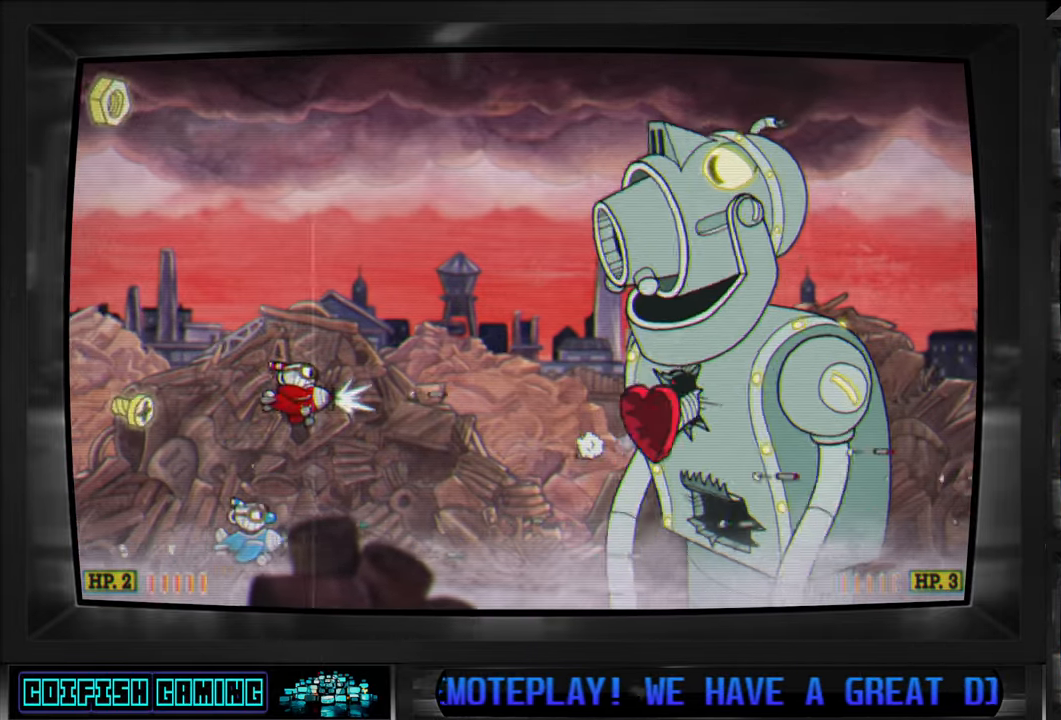
{"buttons": ["X"], "left_stick": "center", "right_stick": "center", "events": [[367, "DPAD_LEFT", "down"], [467, "DPAD_LEFT", "up"]]}
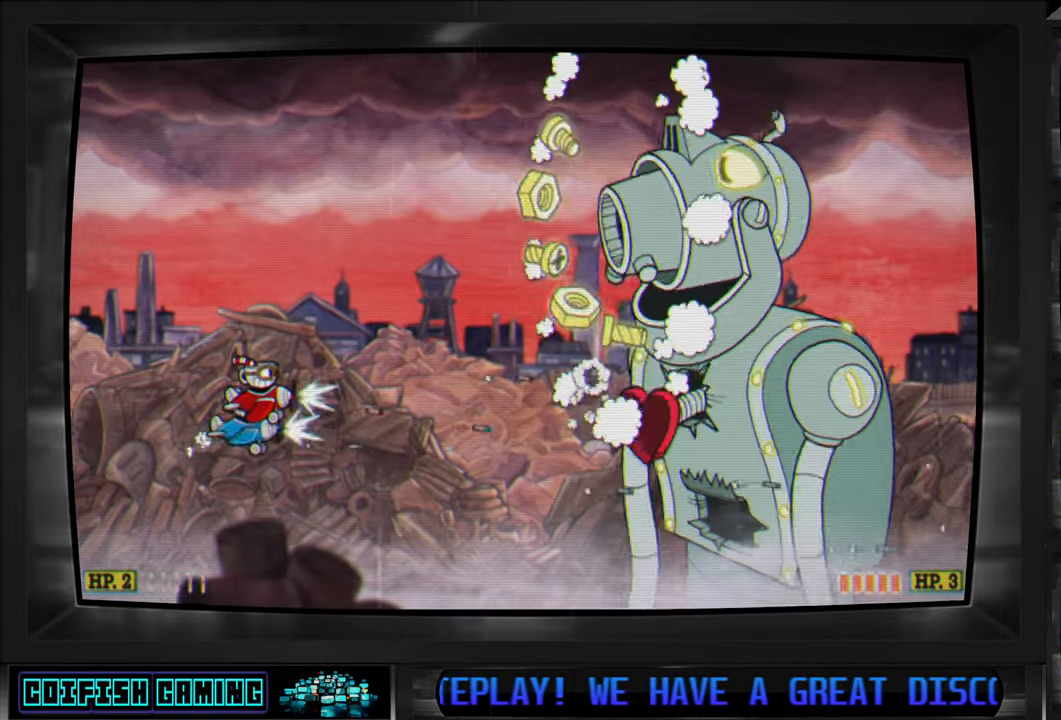
{"buttons": ["X", "DPAD_LEFT"], "left_stick": "center", "right_stick": "center", "events": [[467, "DPAD_LEFT", "down"]]}
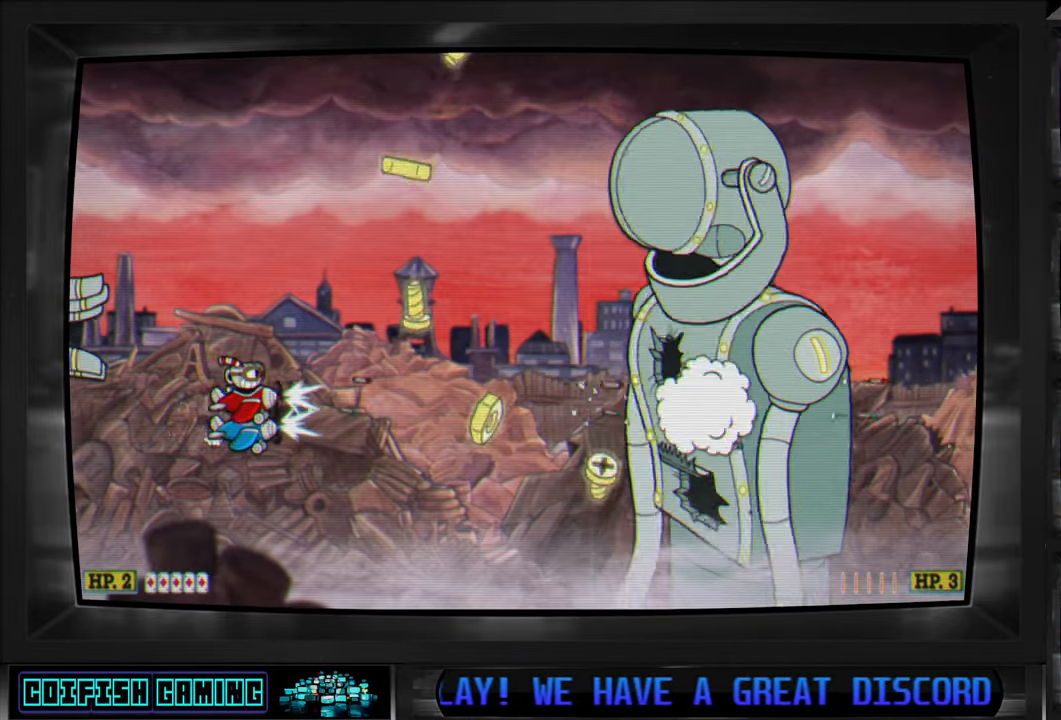
{"buttons": ["X", "DPAD_DOWN", "DPAD_RIGHT"], "left_stick": "center", "right_stick": "center", "events": [[83, "DPAD_DOWN", "down"], [100, "DPAD_LEFT", "up"], [117, "DPAD_DOWN", "up"], [367, "DPAD_DOWN", "down"], [367, "DPAD_RIGHT", "down"]]}
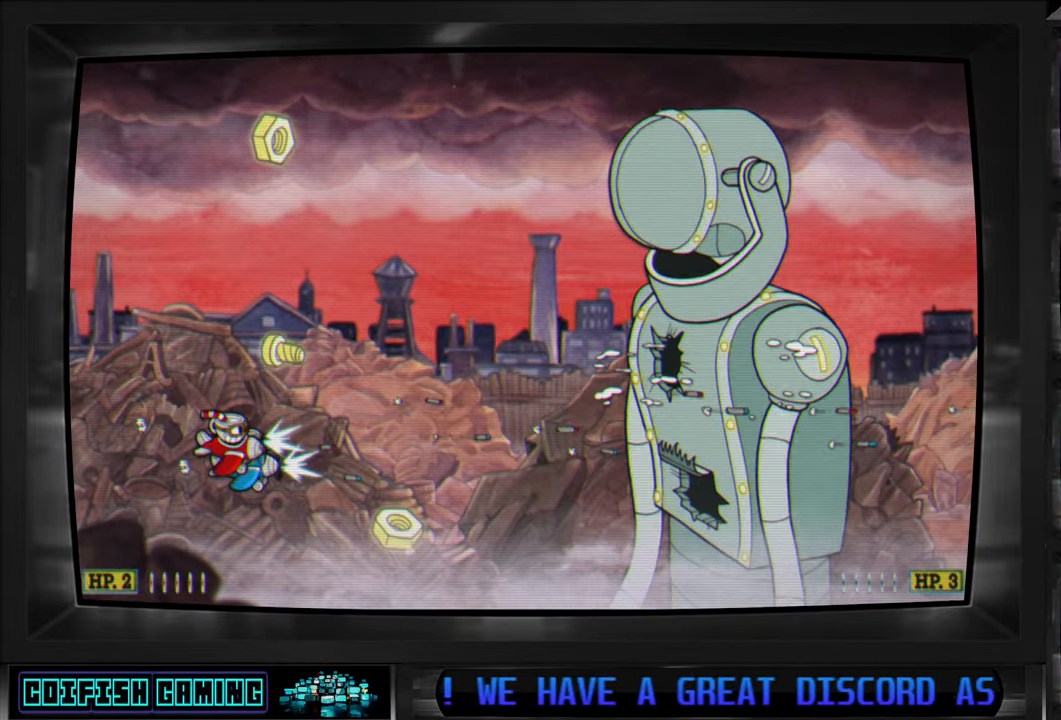
{"buttons": ["X", "DPAD_UP"], "left_stick": "center", "right_stick": "center", "events": [[67, "DPAD_DOWN", "up"], [67, "DPAD_RIGHT", "up"], [200, "DPAD_RIGHT", "down"], [267, "DPAD_UP", "down"], [400, "DPAD_RIGHT", "up"], [450, "DPAD_RIGHT", "down"], [483, "DPAD_RIGHT", "up"]]}
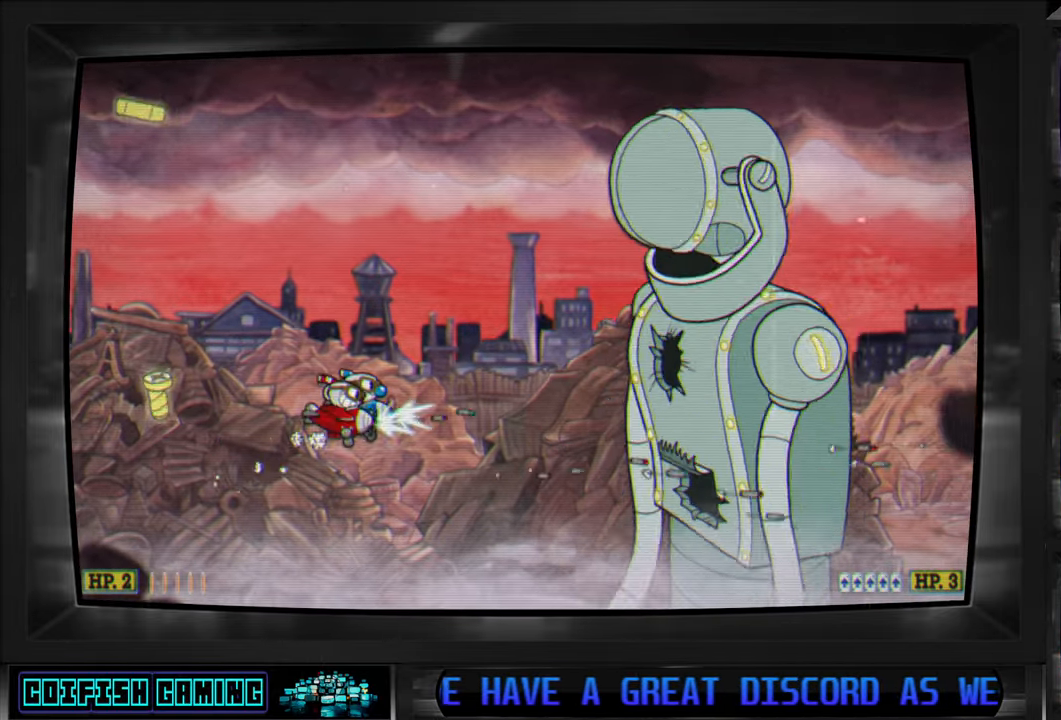
{"buttons": ["B", "DPAD_UP"], "left_stick": "center", "right_stick": "center", "events": [[350, "X", "up"], [450, "B", "down"]]}
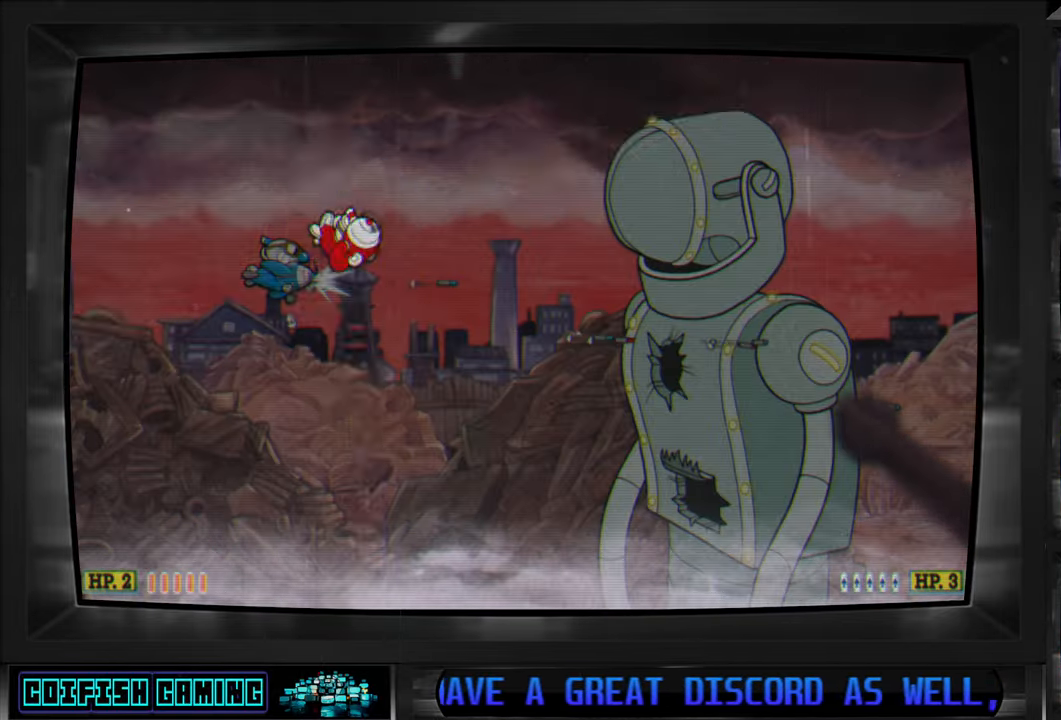
{"buttons": ["X", "DPAD_UP", "DPAD_RIGHT"], "left_stick": "center", "right_stick": "center", "events": [[50, "DPAD_RIGHT", "down"], [83, "B", "up"], [267, "X", "down"]]}
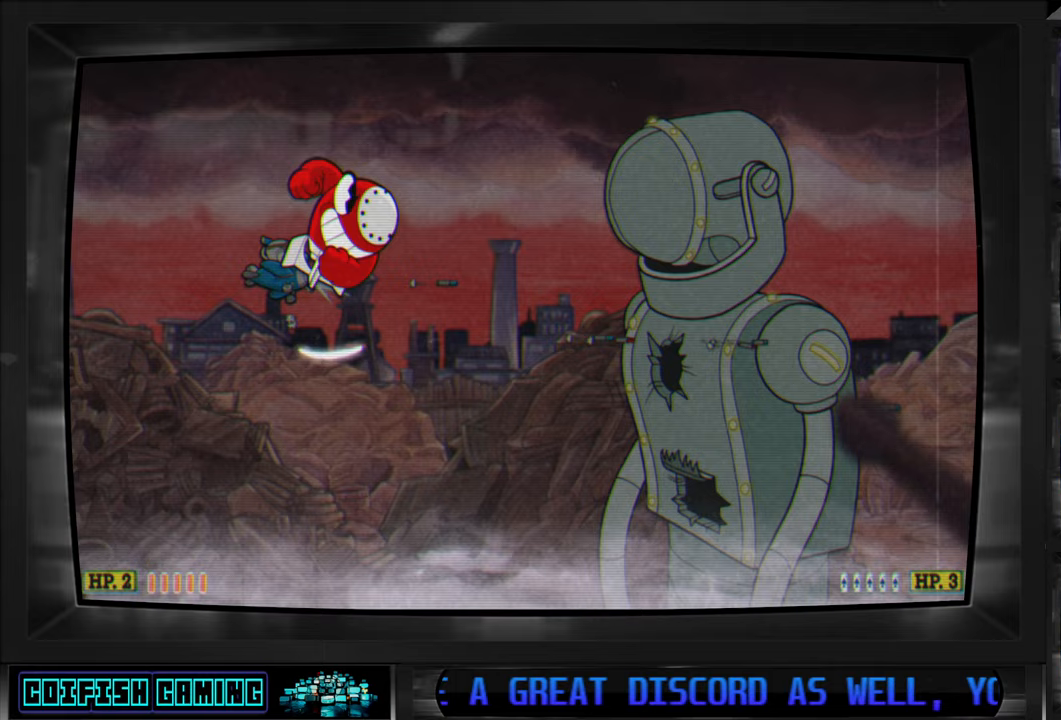
{"buttons": ["X"], "left_stick": "center", "right_stick": "center", "events": [[467, "DPAD_UP", "up"], [483, "DPAD_RIGHT", "up"]]}
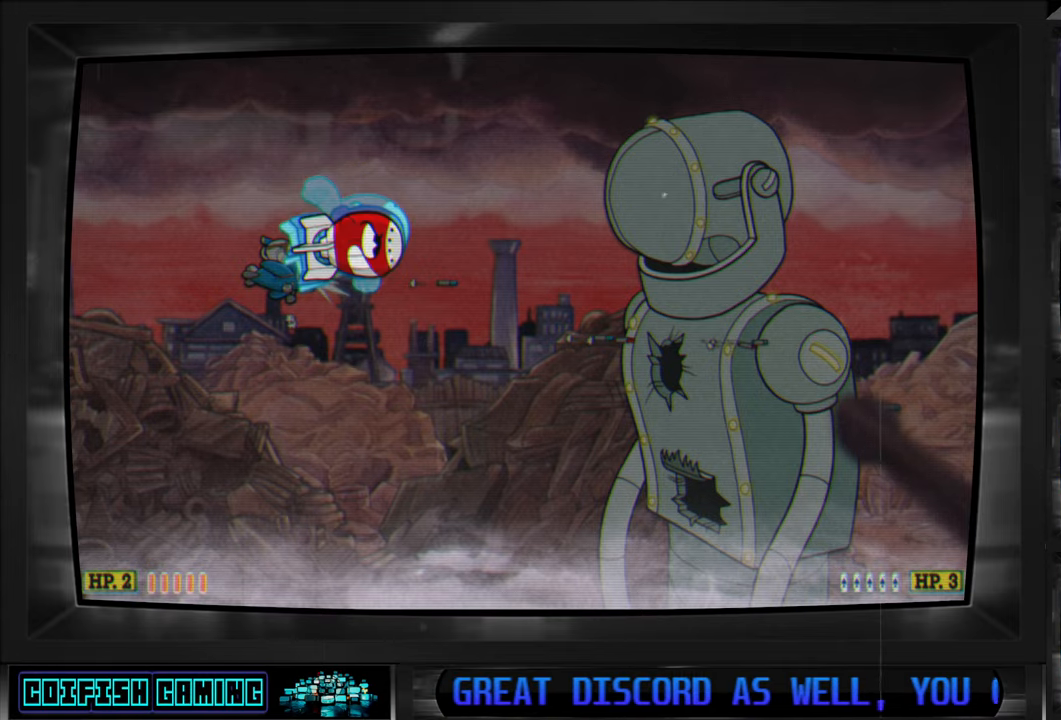
{"buttons": ["X"], "left_stick": "center", "right_stick": "center", "events": [[117, "DPAD_RIGHT", "down"], [133, "DPAD_UP", "down"], [200, "DPAD_UP", "up"], [283, "DPAD_RIGHT", "up"]]}
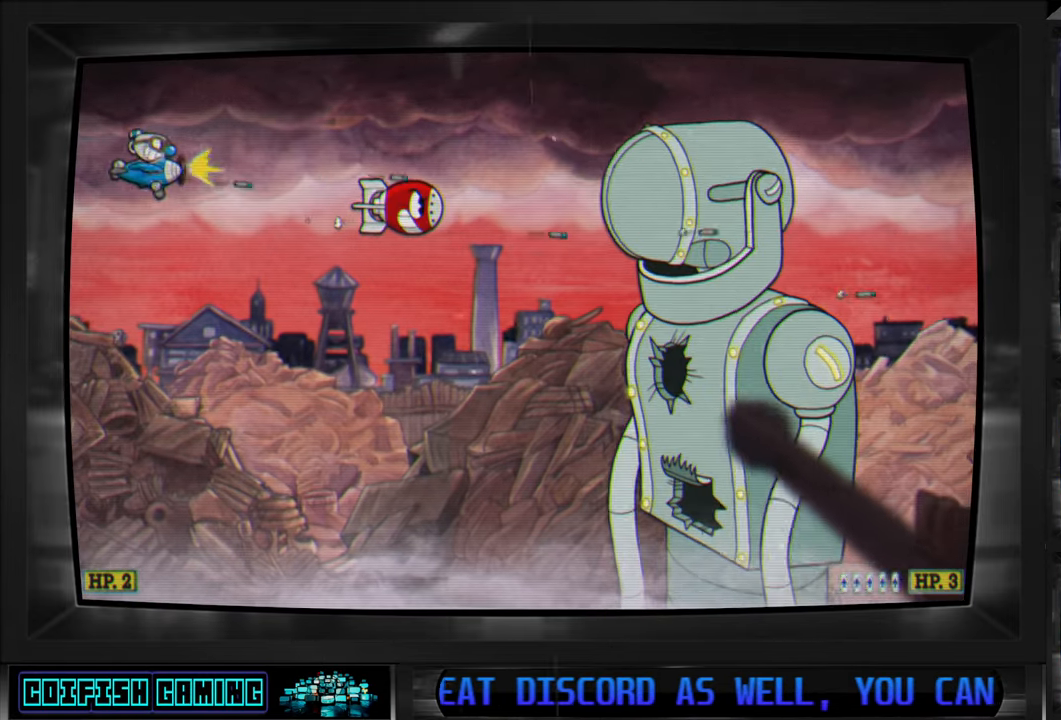
{"buttons": ["X"], "left_stick": "center", "right_stick": "center", "events": []}
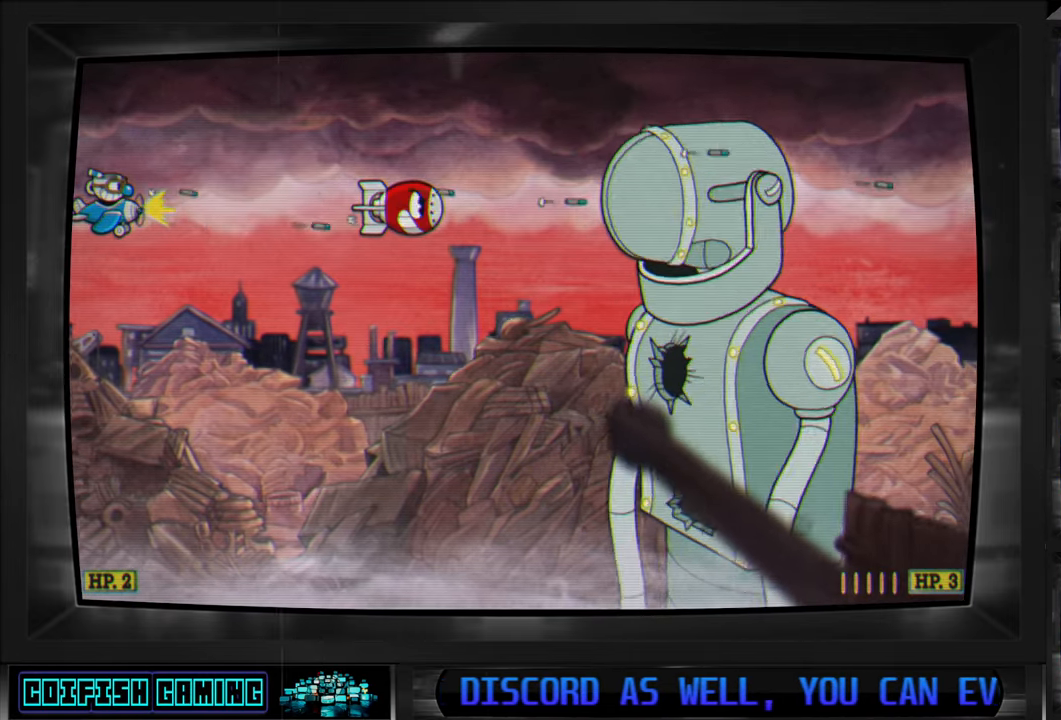
{"buttons": ["X"], "left_stick": "center", "right_stick": "center", "events": []}
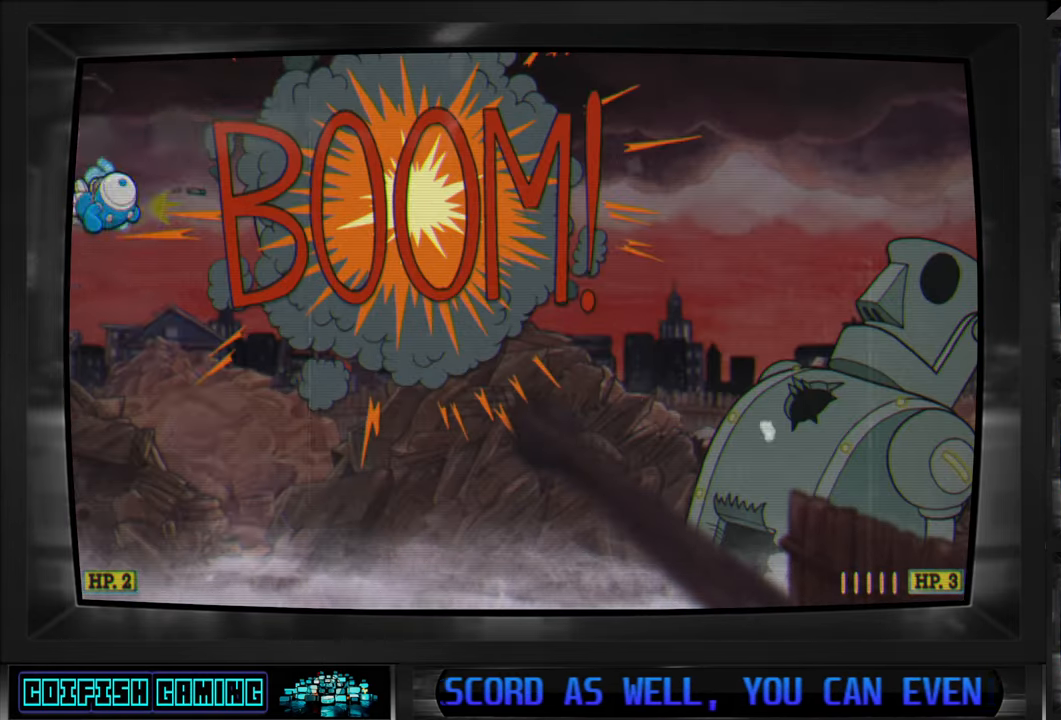
{"buttons": ["X"], "left_stick": "center", "right_stick": "center", "events": []}
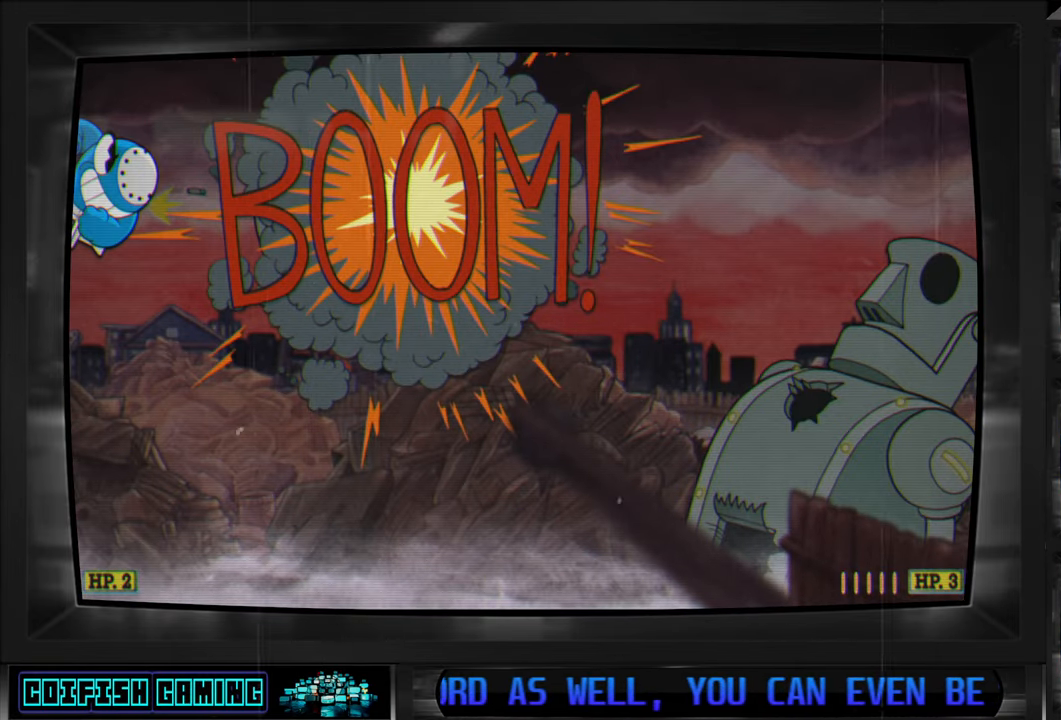
{"buttons": ["X"], "left_stick": "center", "right_stick": "center", "events": []}
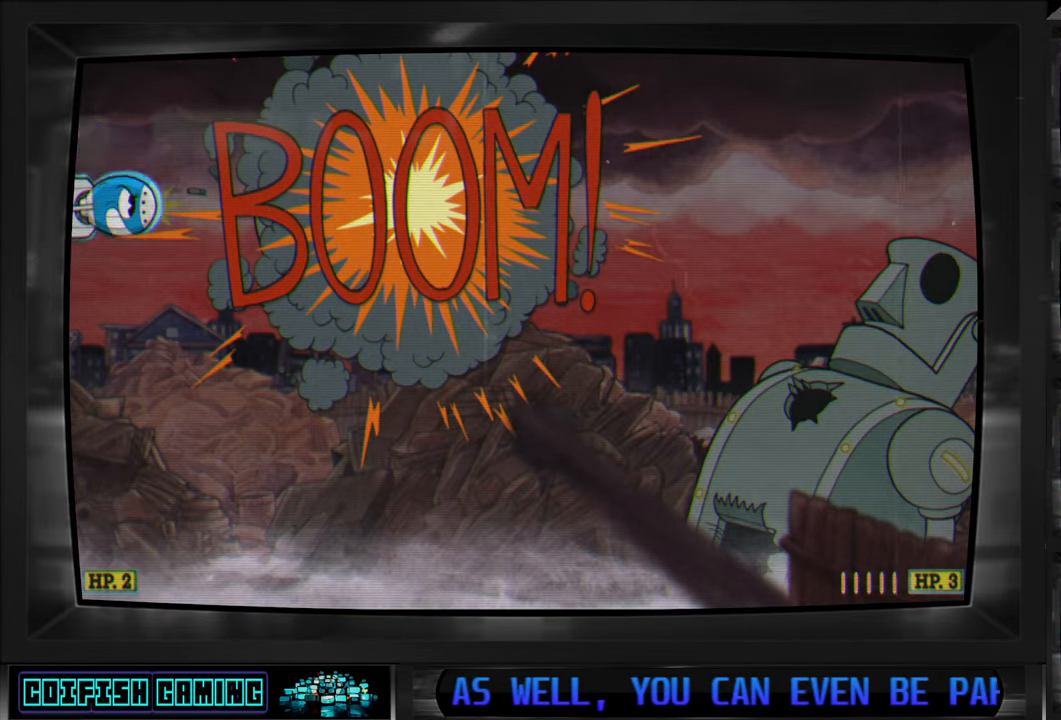
{"buttons": ["X"], "left_stick": "center", "right_stick": "center", "events": []}
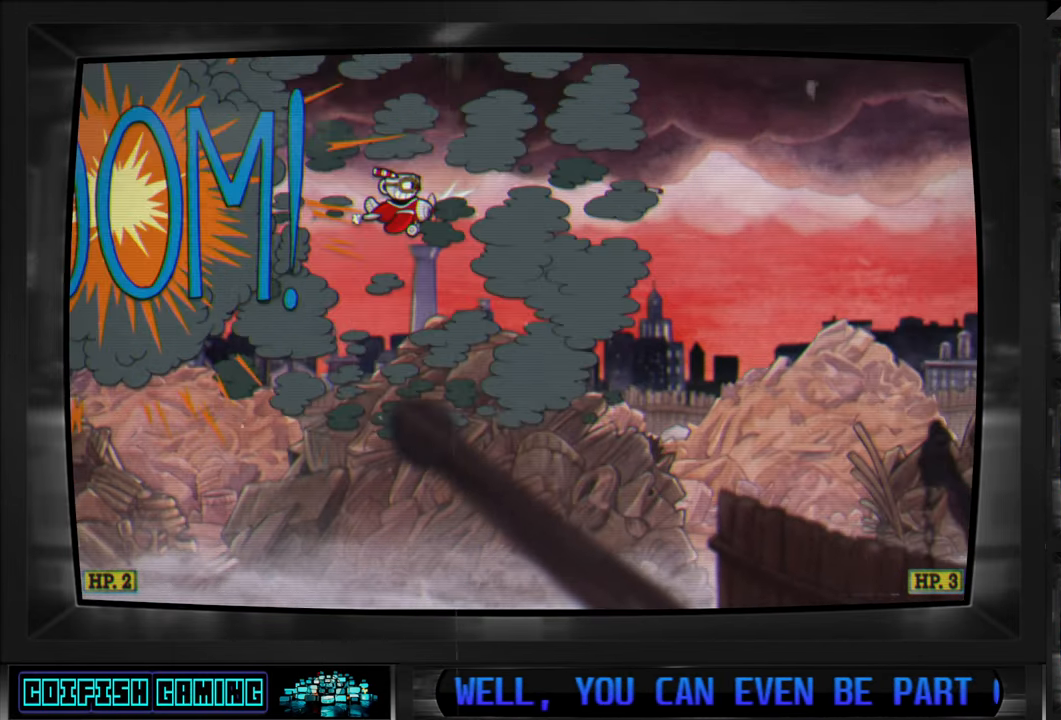
{"buttons": ["X"], "left_stick": "center", "right_stick": "center", "events": []}
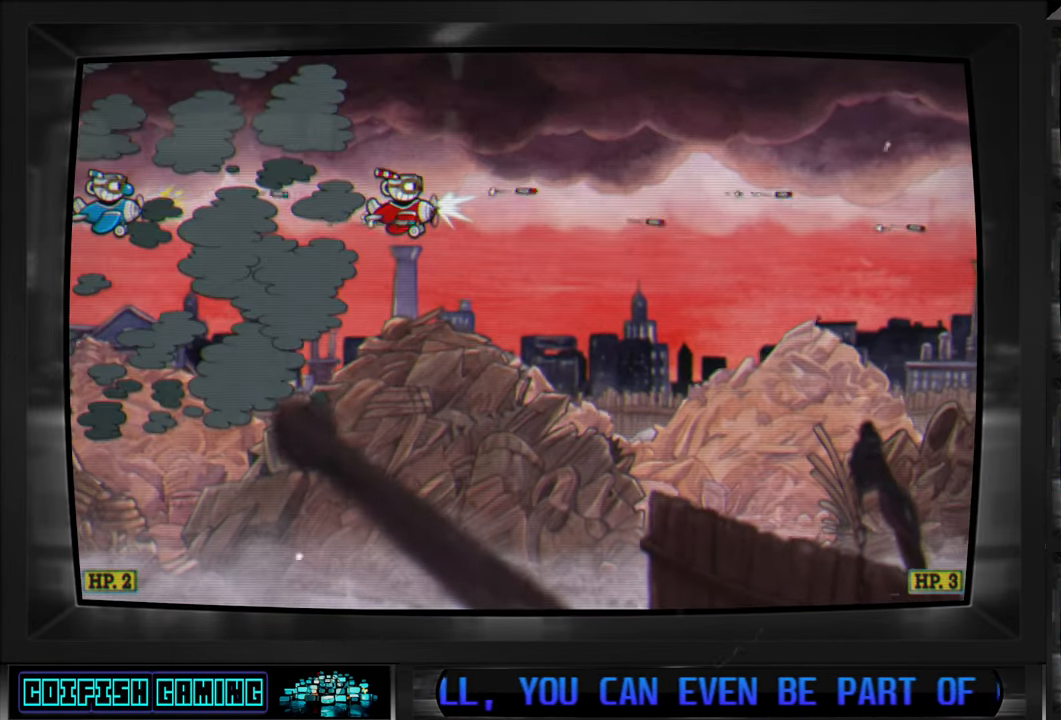
{"buttons": ["X"], "left_stick": "center", "right_stick": "center", "events": [[317, "L1", "down"], [450, "L1", "up"]]}